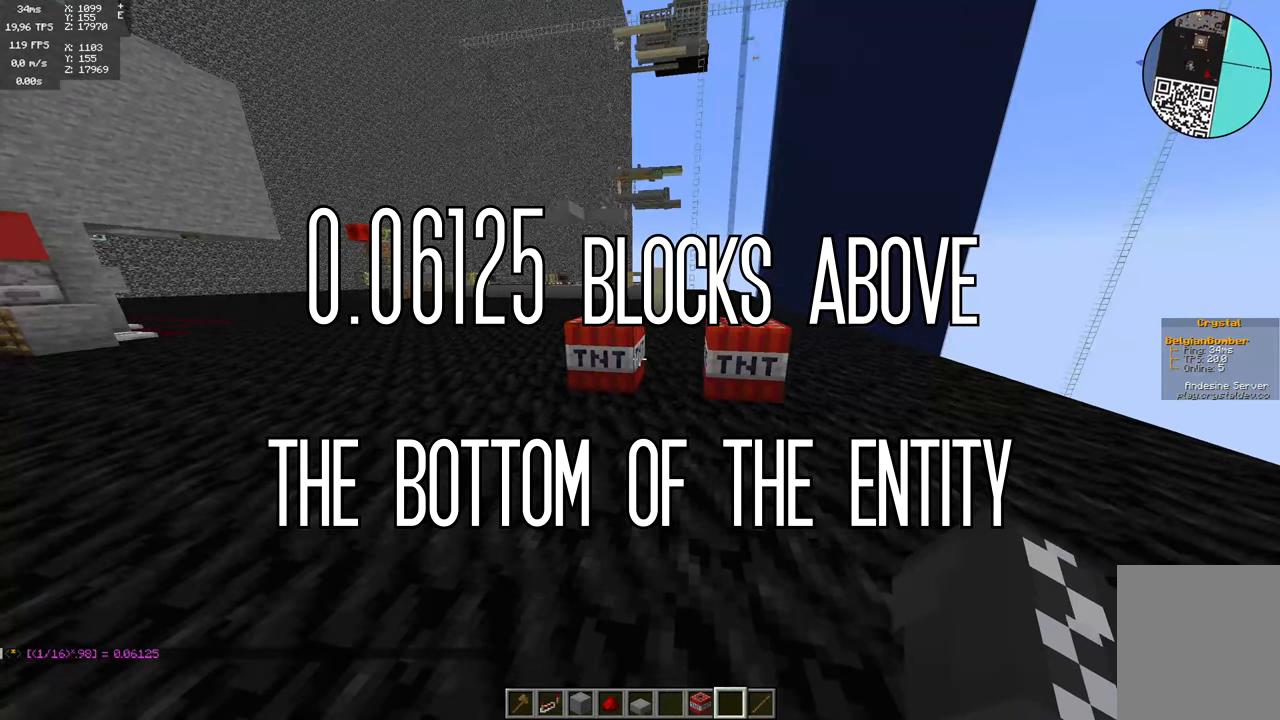
Gameplay with keyboard and mouse; each line is a JSON object with the keys and mouse buttons held at the frame after it. "events" lists presses ("down") and releases ("up") of "a", "d", "s", "space", "w", "mouse_left" and "mouse_right" between this image and that frame as [ms after this image, input, new state], when the widget could be followed in between. "mouse_left", "mouse_right" = the "left", "right" buttons of the "mouse" list. No other keys are recorded. Fast repeated clicks can show as one long hold. Mouse movement is not recorded.
{"keys": ["a"], "mouse": [], "events": [[217, "a", "down"]]}
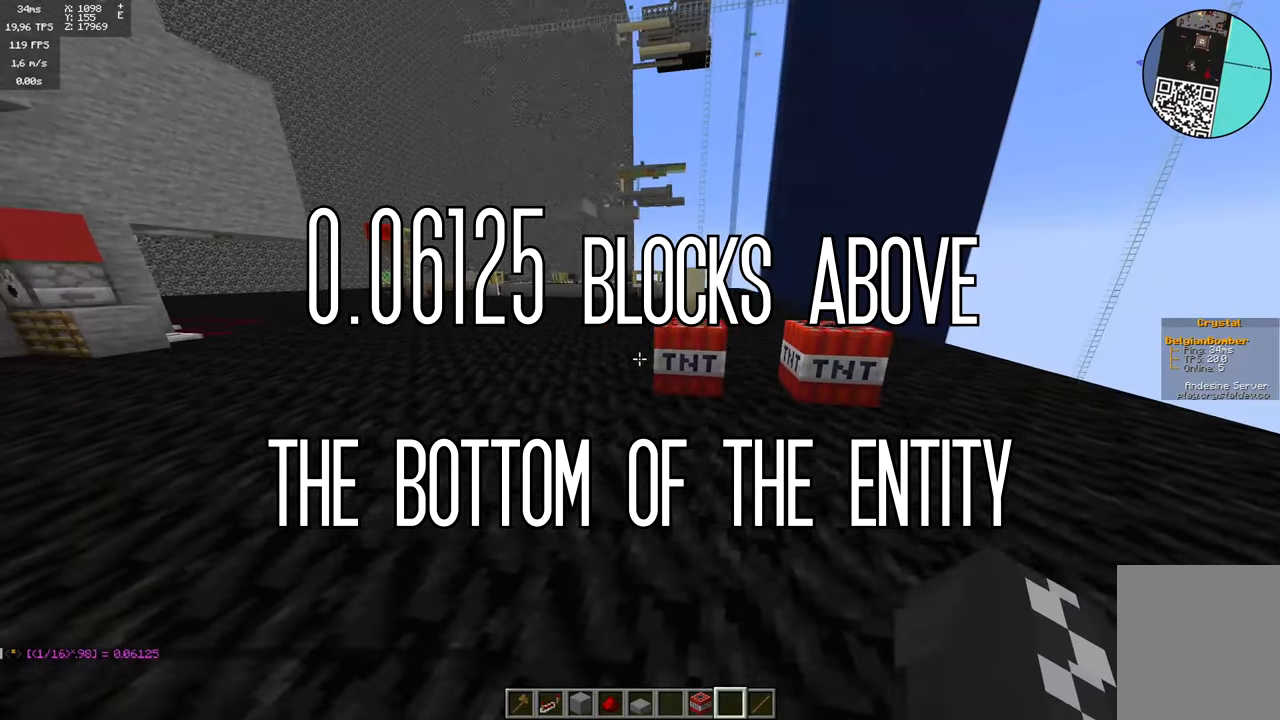
{"keys": [], "mouse": [], "events": [[17, "a", "up"]]}
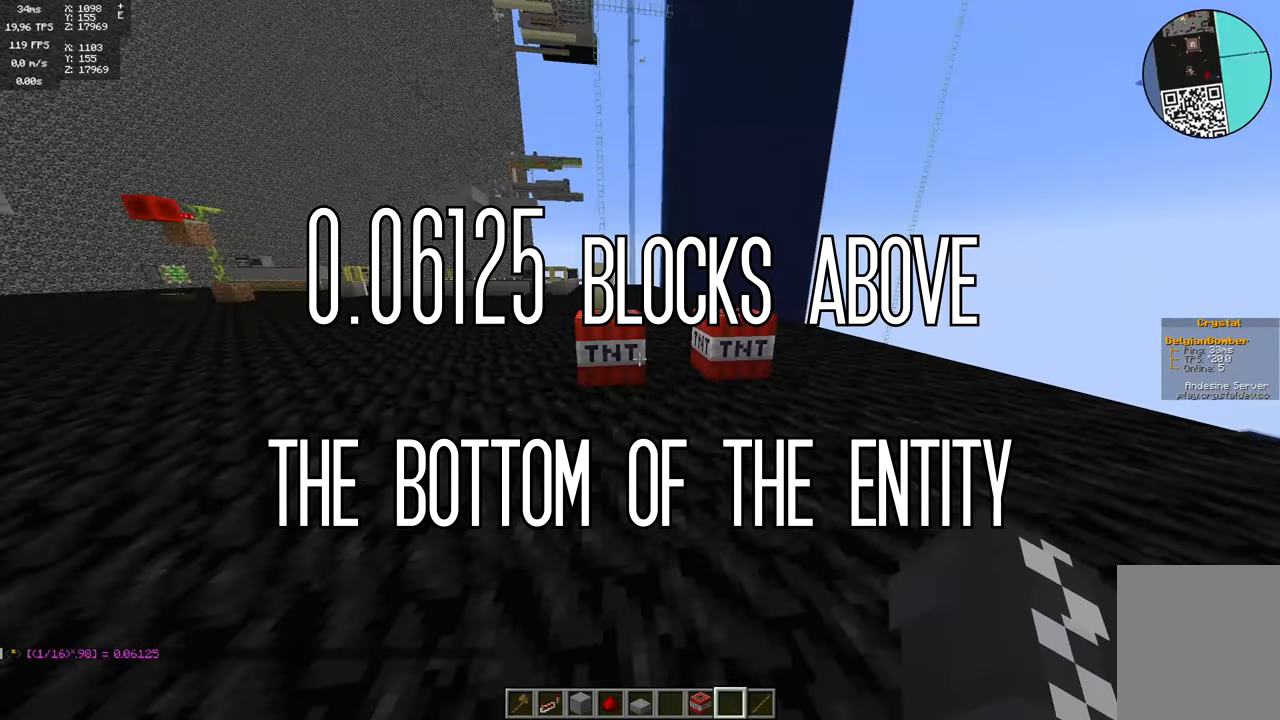
{"keys": [], "mouse": [], "events": []}
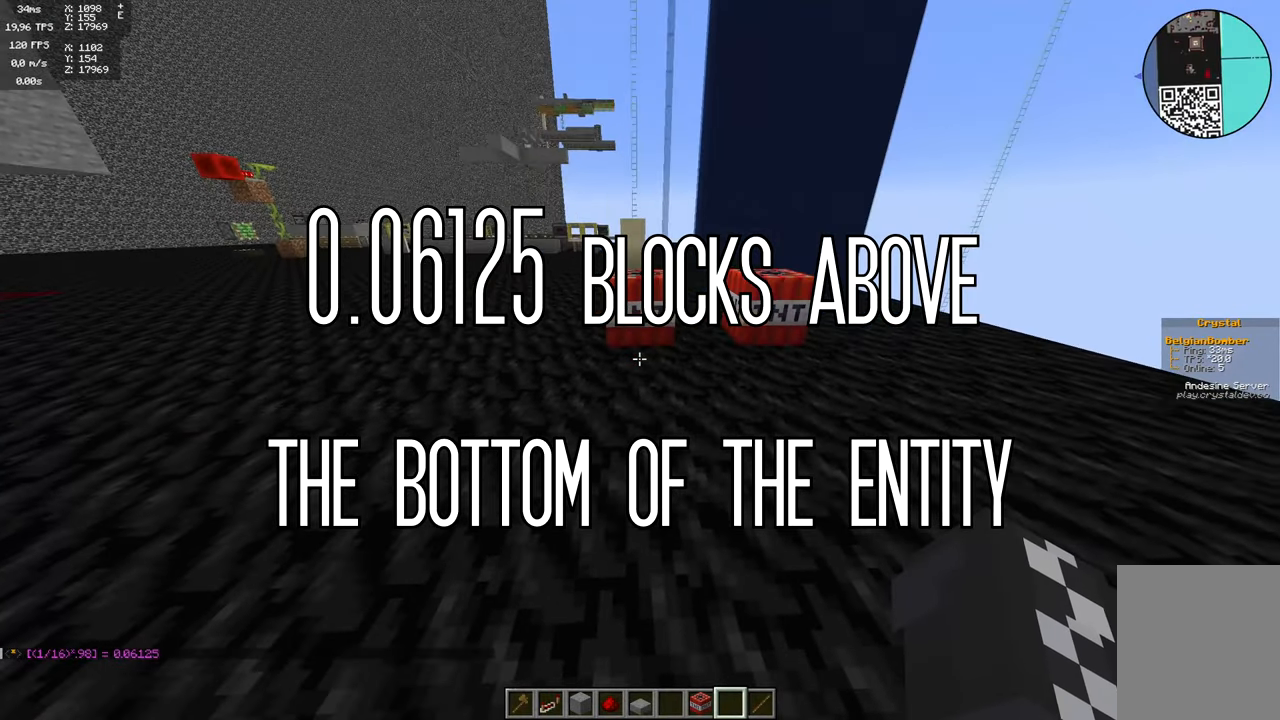
{"keys": [], "mouse": [], "events": []}
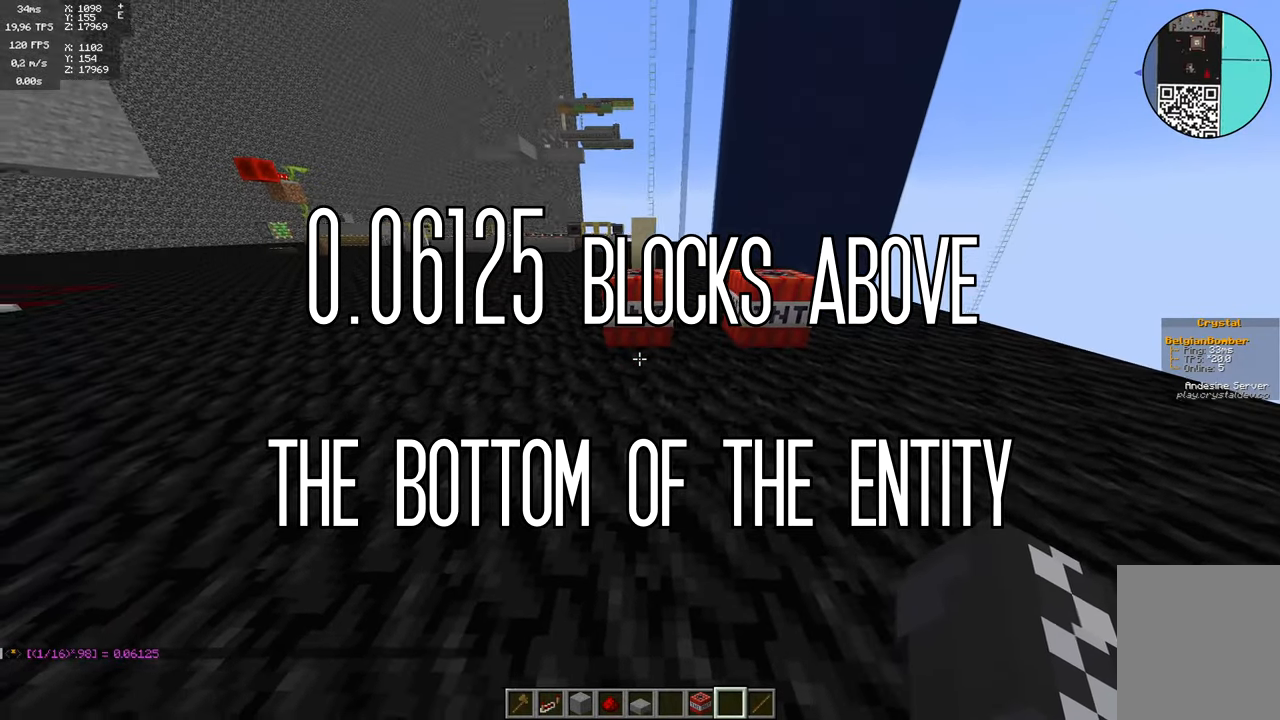
{"keys": [], "mouse": [], "events": []}
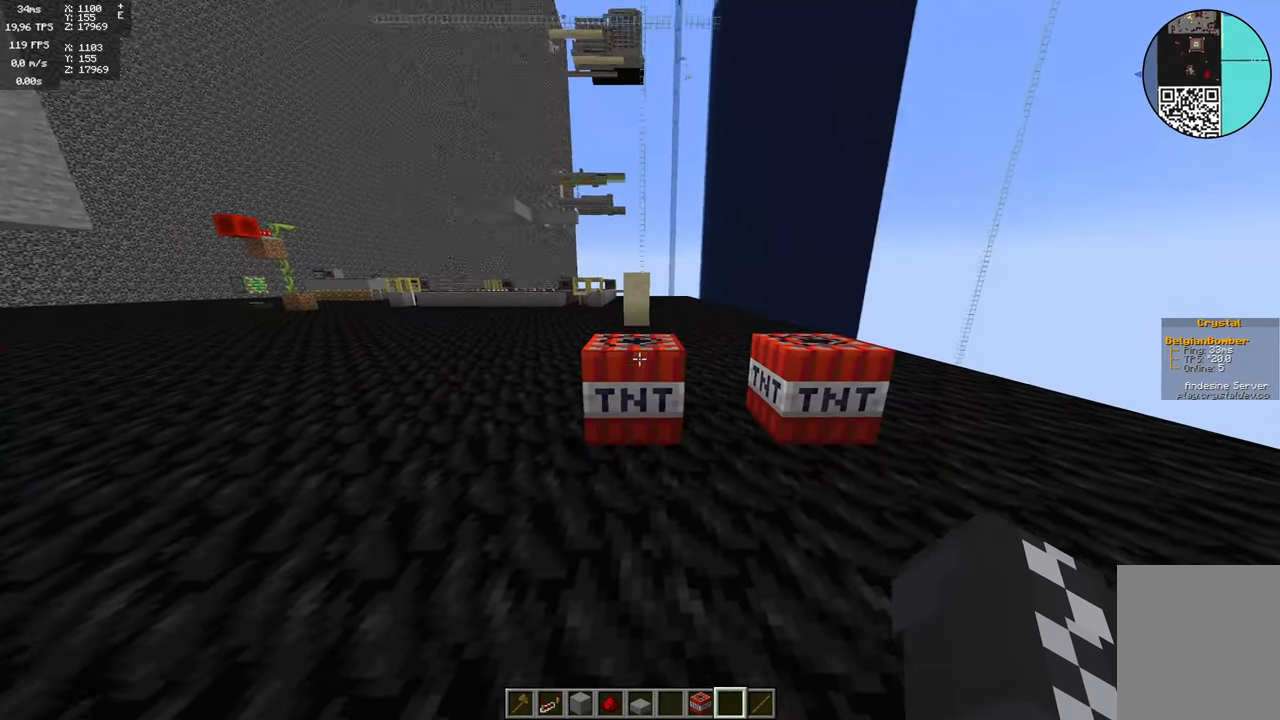
{"keys": [], "mouse": [], "events": [[133, "s", "down"], [383, "s", "up"]]}
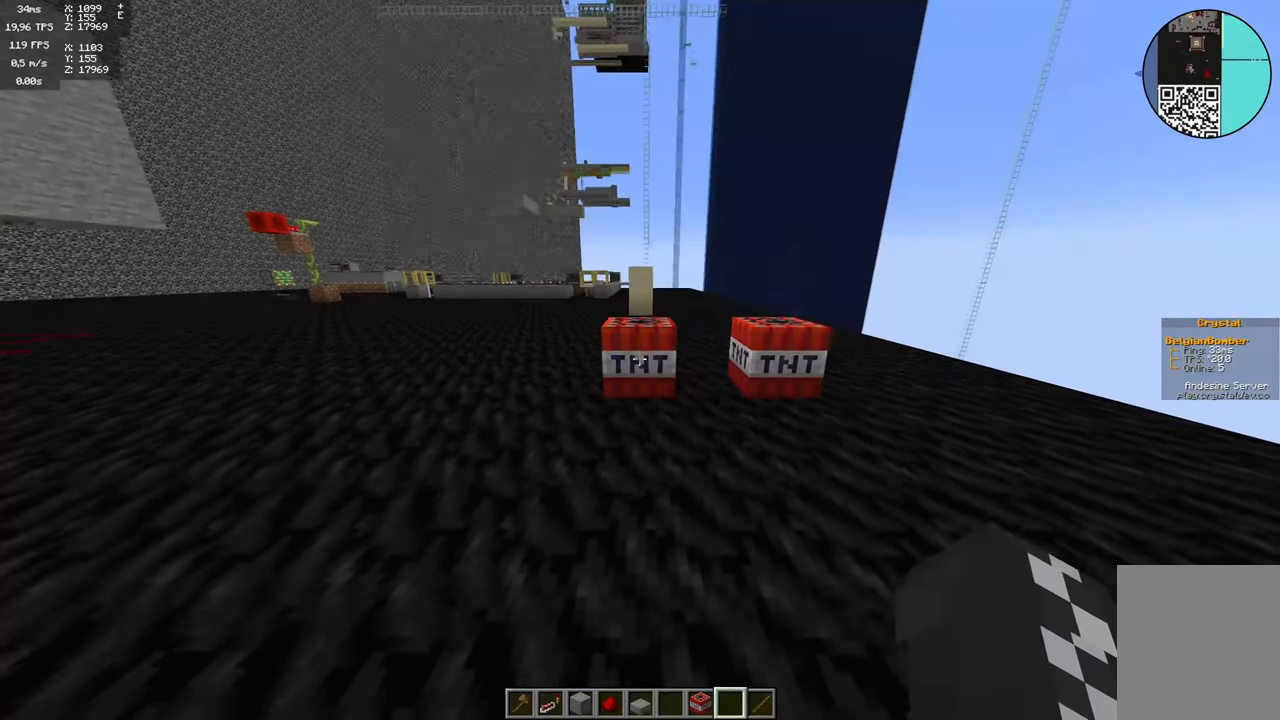
{"keys": ["w"], "mouse": [], "events": [[200, "w", "down"]]}
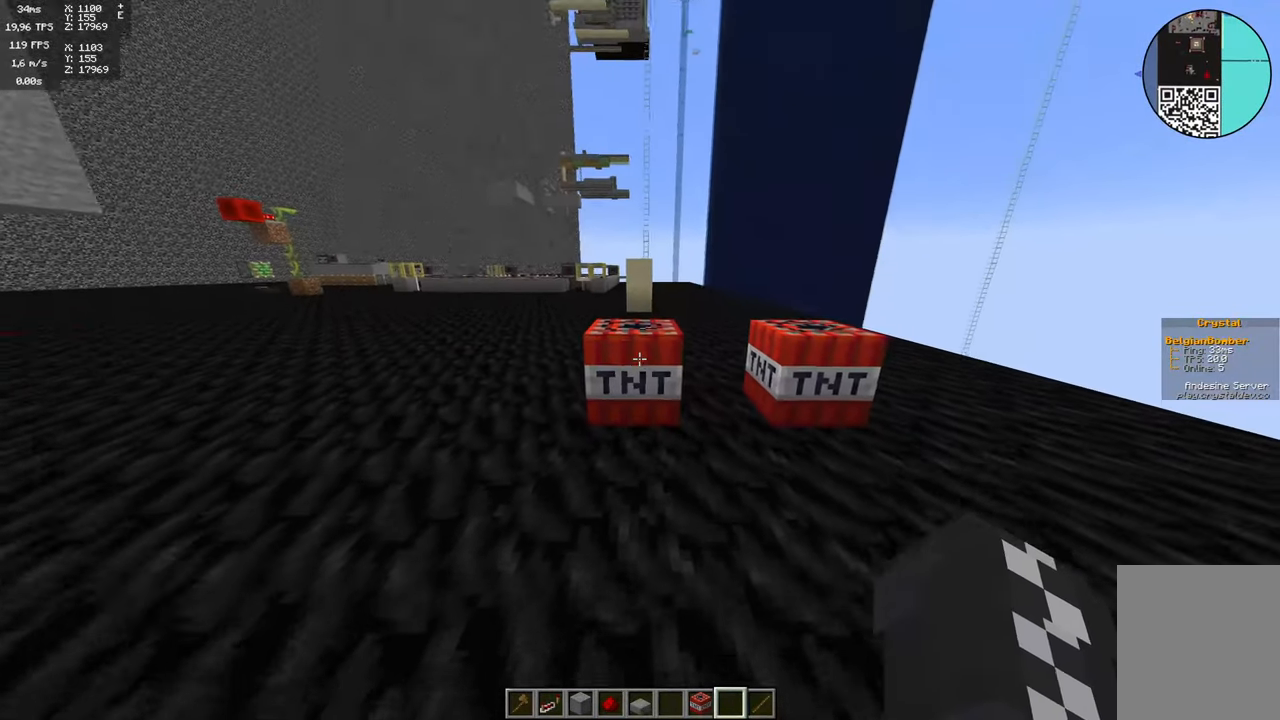
{"keys": [], "mouse": [], "events": [[33, "w", "up"]]}
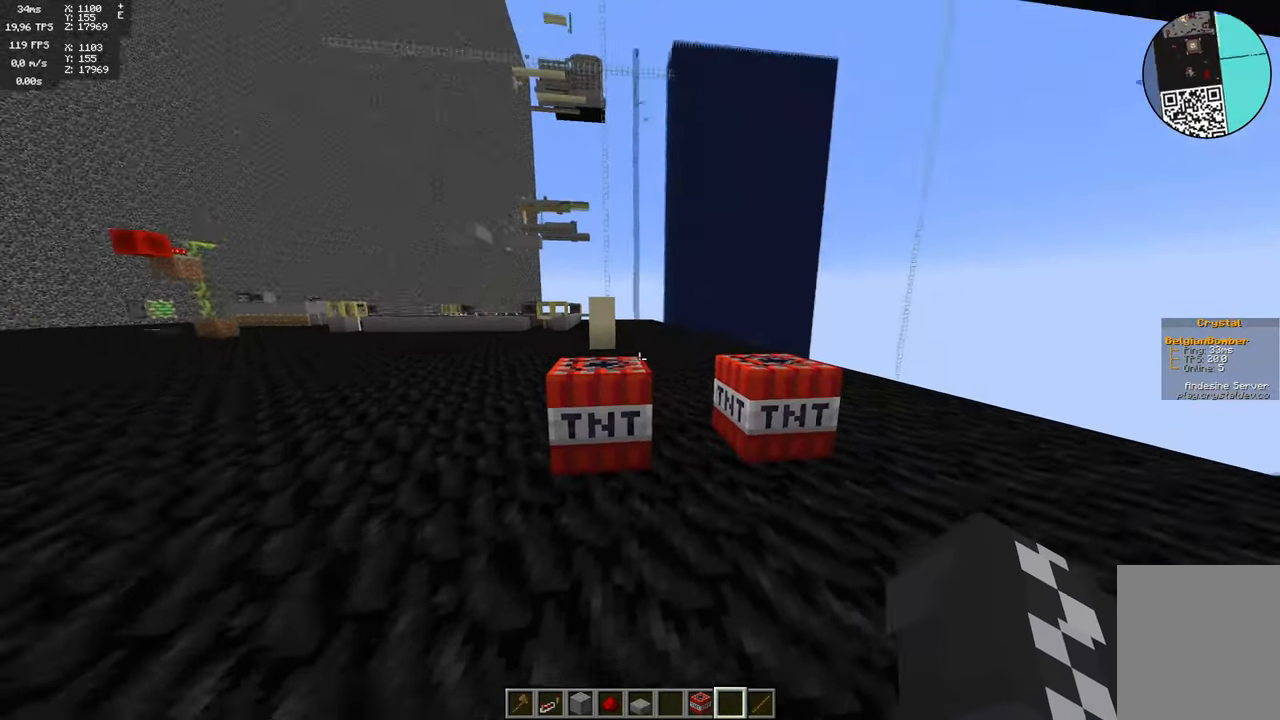
{"keys": [], "mouse": [], "events": []}
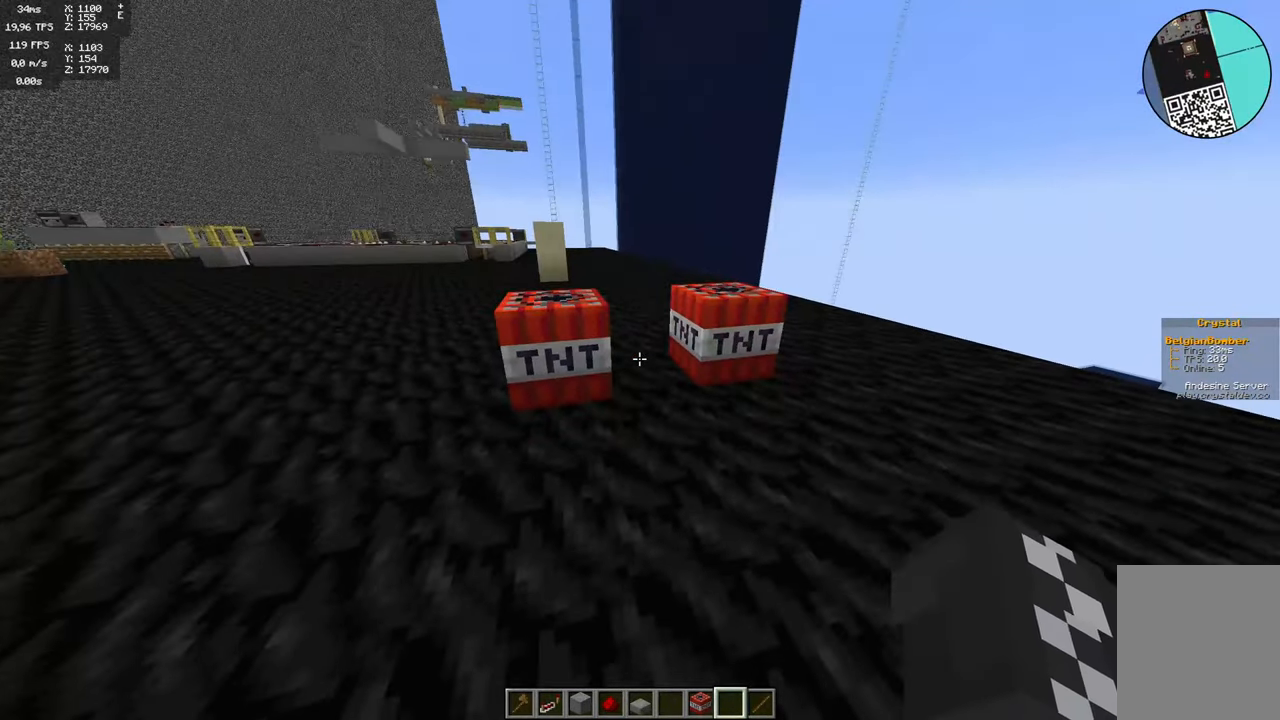
{"keys": [], "mouse": [], "events": []}
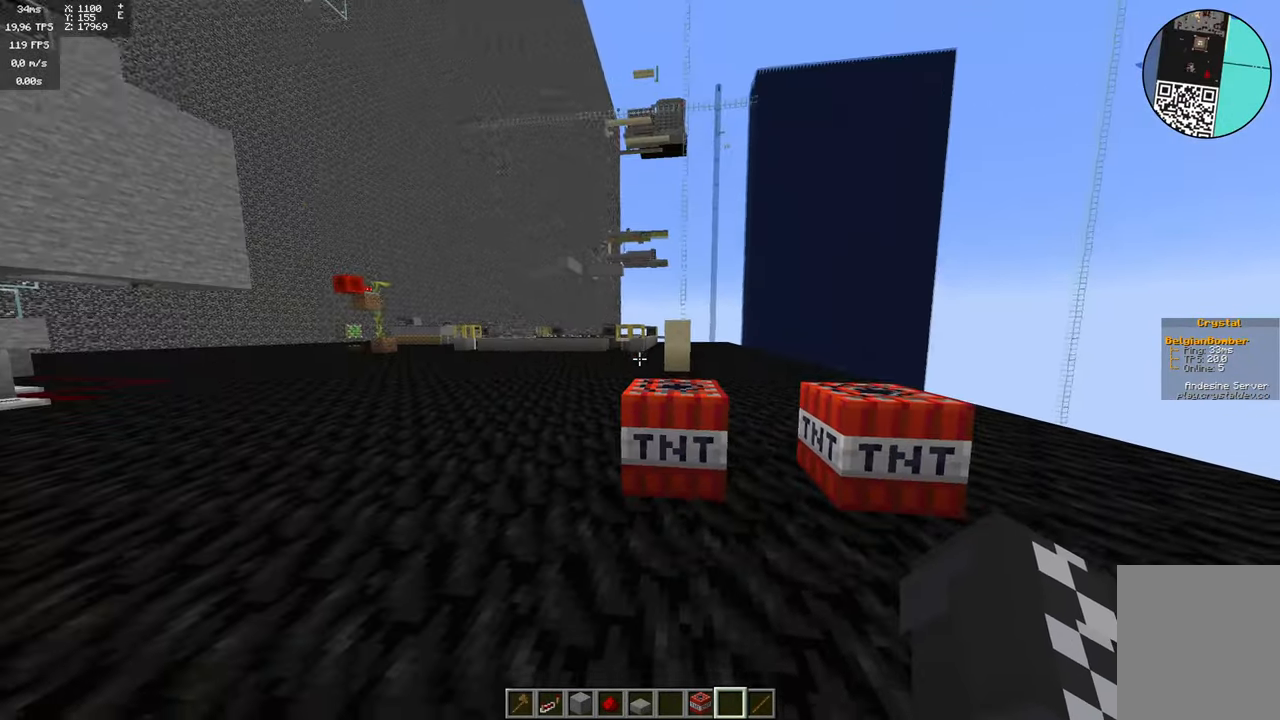
{"keys": ["s"], "mouse": [], "events": [[350, "s", "down"]]}
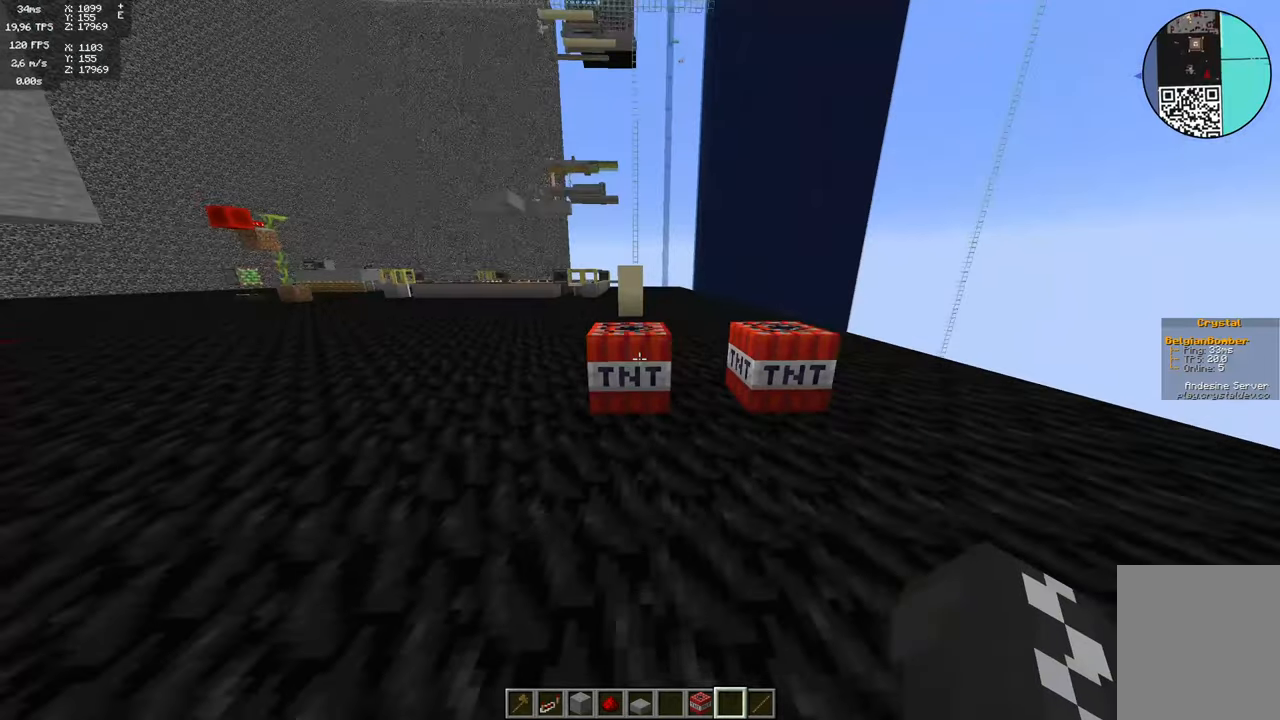
{"keys": [], "mouse": [], "events": [[84, "s", "up"]]}